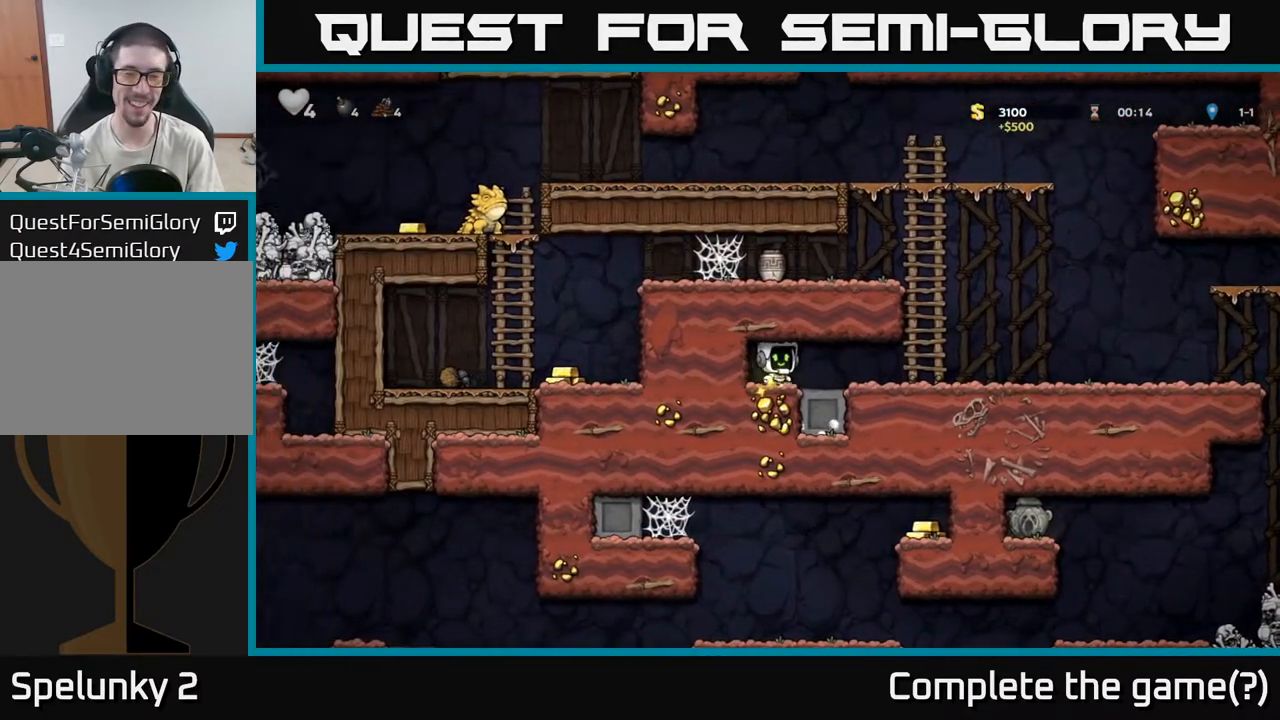
Gameplay with a controller (Xbox layout); each line is a JSON object with the inputs held at the frame after it (dt_ms = milliseconds from this image to that frame). "events" lists button and stick changes between this image and that frame as [ms after this image, input, new state], when the widget could be followed in between.
{"dt_ms": 500, "buttons": [], "left_stick": "up-left", "right_stick": "center", "events": [[250, "A", "down"], [317, "left_stick", "up"], [417, "A", "up"], [467, "left_stick", "up-left"]]}
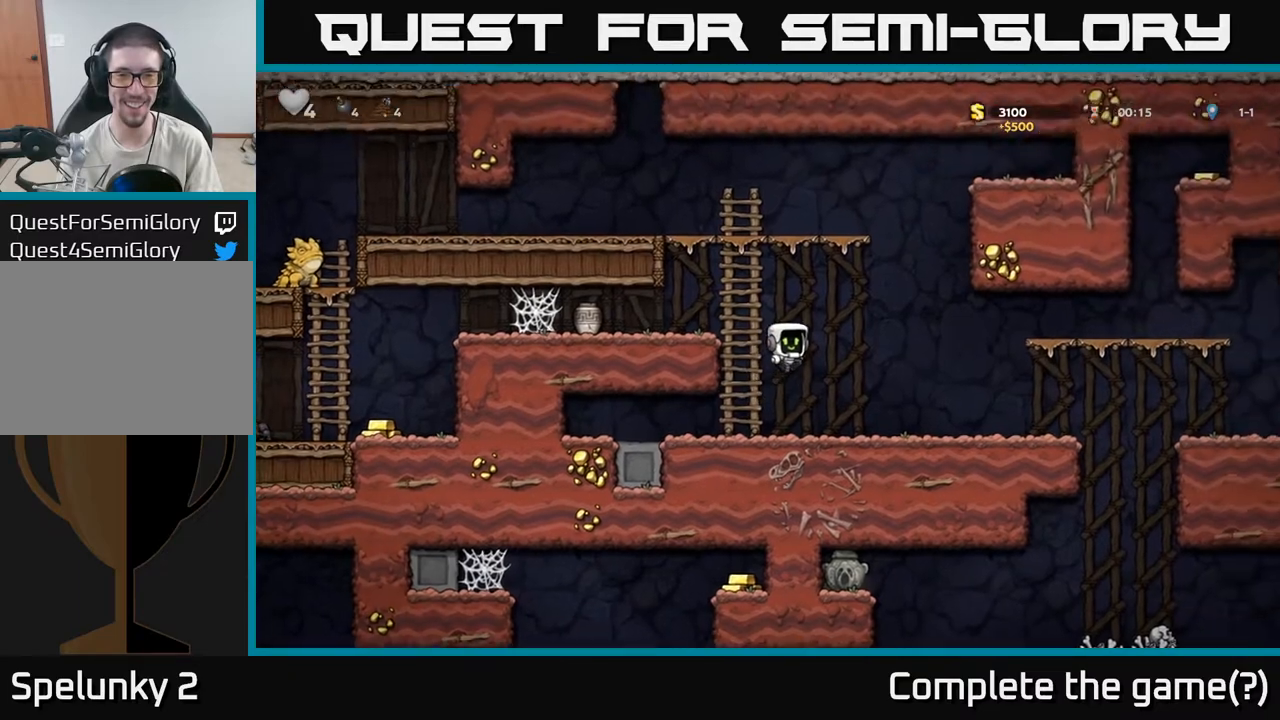
{"dt_ms": 500, "buttons": [], "left_stick": "center", "right_stick": "center", "events": [[67, "A", "down"], [67, "left_stick", "left"], [250, "X", "down"], [283, "A", "up"], [417, "X", "up"], [417, "left_stick", "center"]]}
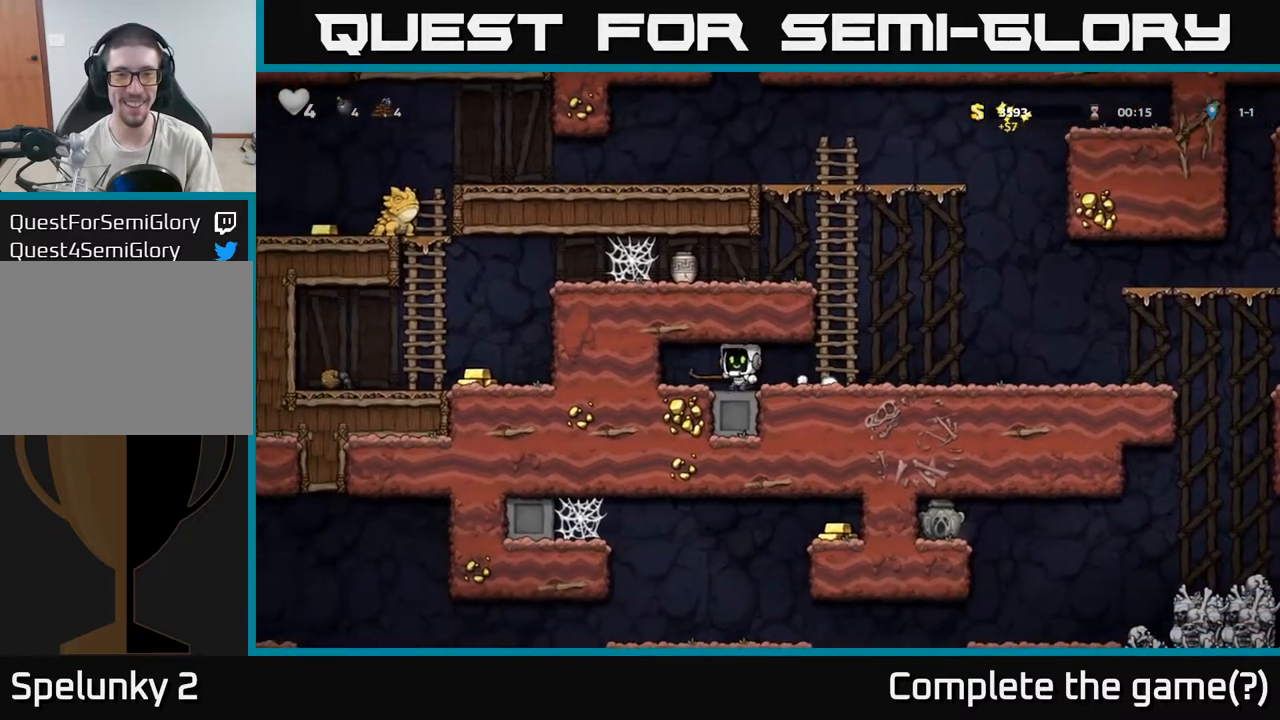
{"dt_ms": 500, "buttons": [], "left_stick": "up", "right_stick": "center"}
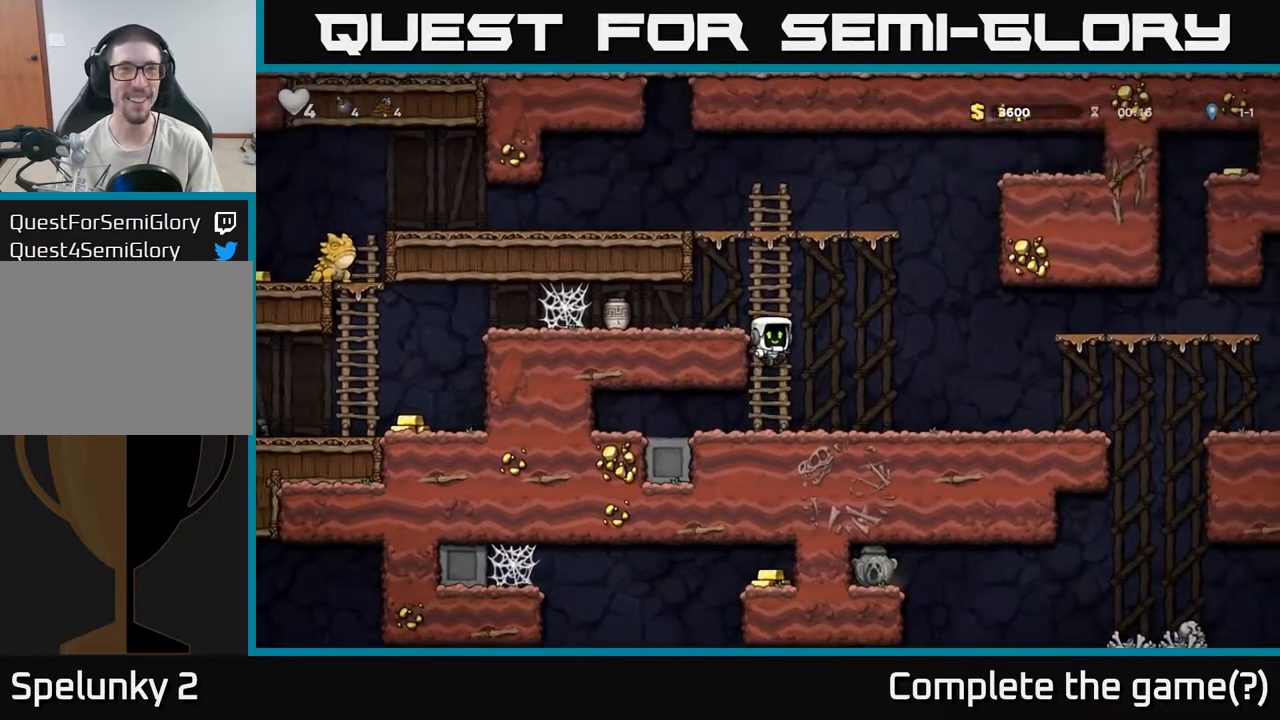
{"dt_ms": 500, "buttons": [], "left_stick": "center", "right_stick": "center", "events": [[133, "A", "down"], [167, "left_stick", "left"], [217, "X", "down"], [233, "A", "up"], [383, "X", "up"], [450, "left_stick", "center"]]}
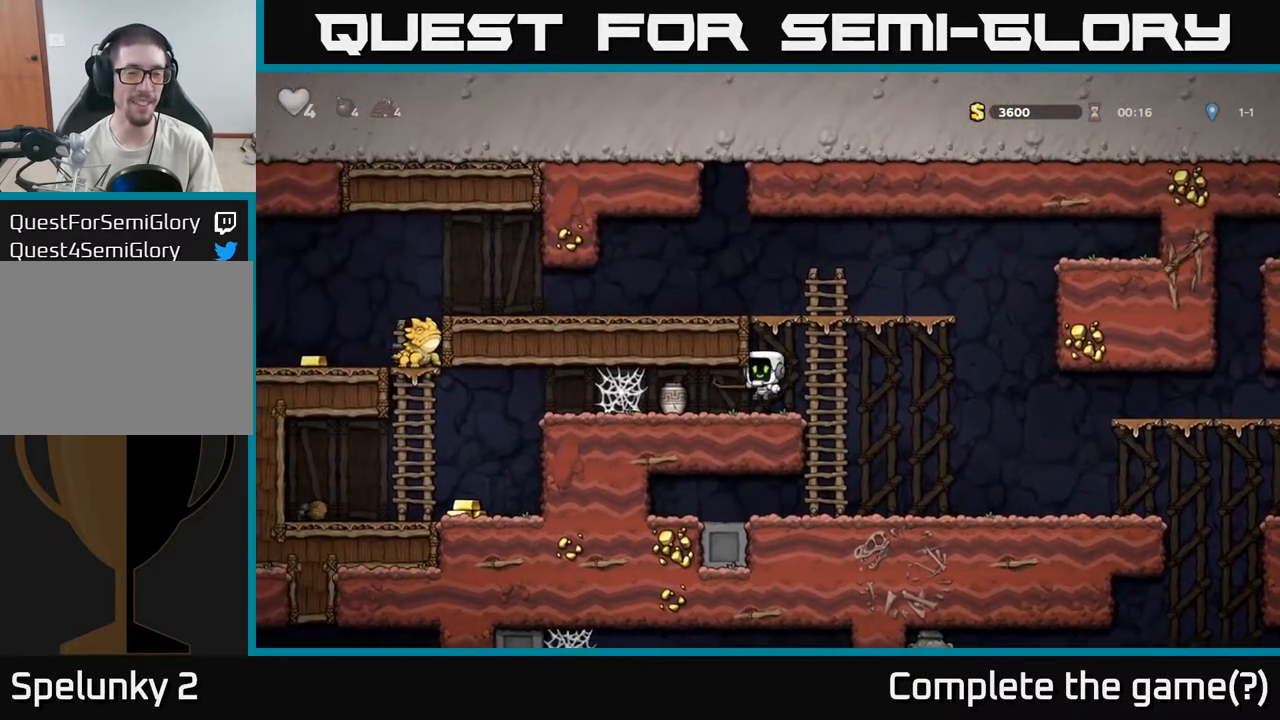
{"dt_ms": 500, "buttons": [], "left_stick": "center", "right_stick": "center", "events": [[250, "left_stick", "left"], [300, "X", "down"], [367, "left_stick", "center"], [433, "X", "up"]]}
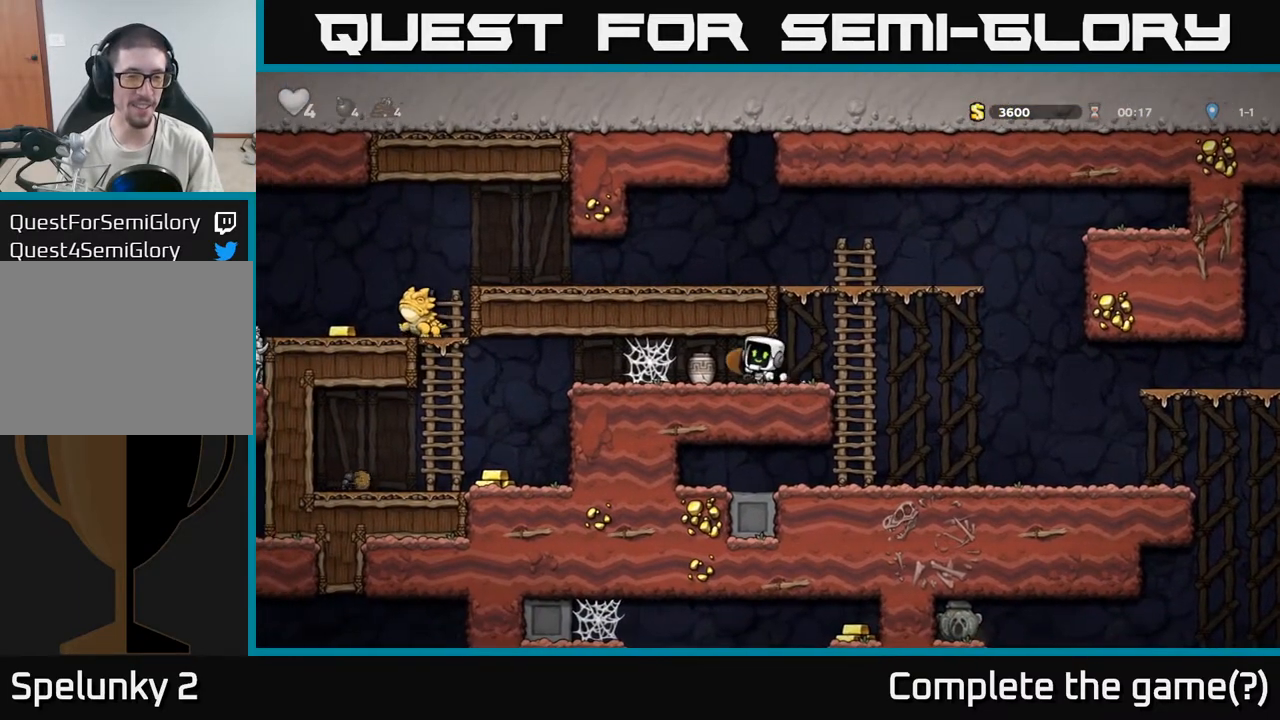
{"dt_ms": 500, "buttons": [], "left_stick": "left", "right_stick": "center", "events": [[383, "left_stick", "left"]]}
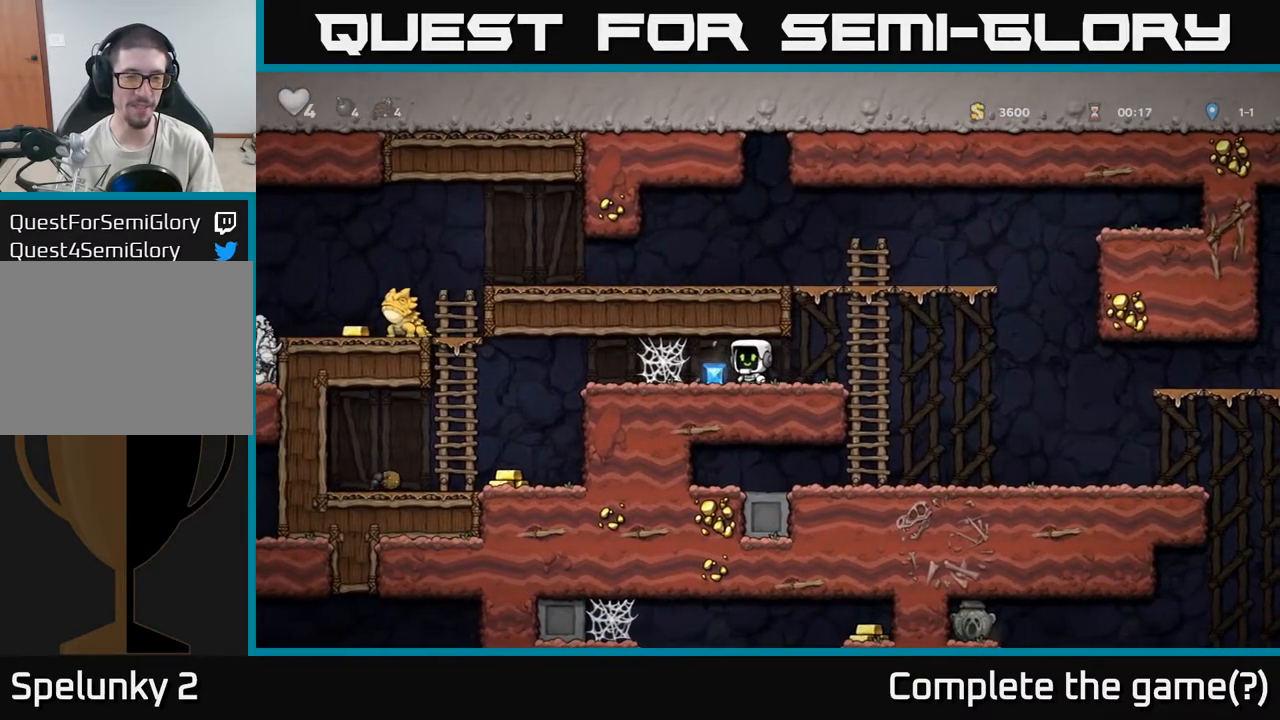
{"dt_ms": 500, "buttons": [], "left_stick": "left", "right_stick": "center", "events": [[50, "A", "down"], [117, "A", "up"], [200, "A", "down"], [250, "A", "up"], [350, "A", "down"], [383, "A", "up"], [483, "A", "down"], [500, "A", "up"]]}
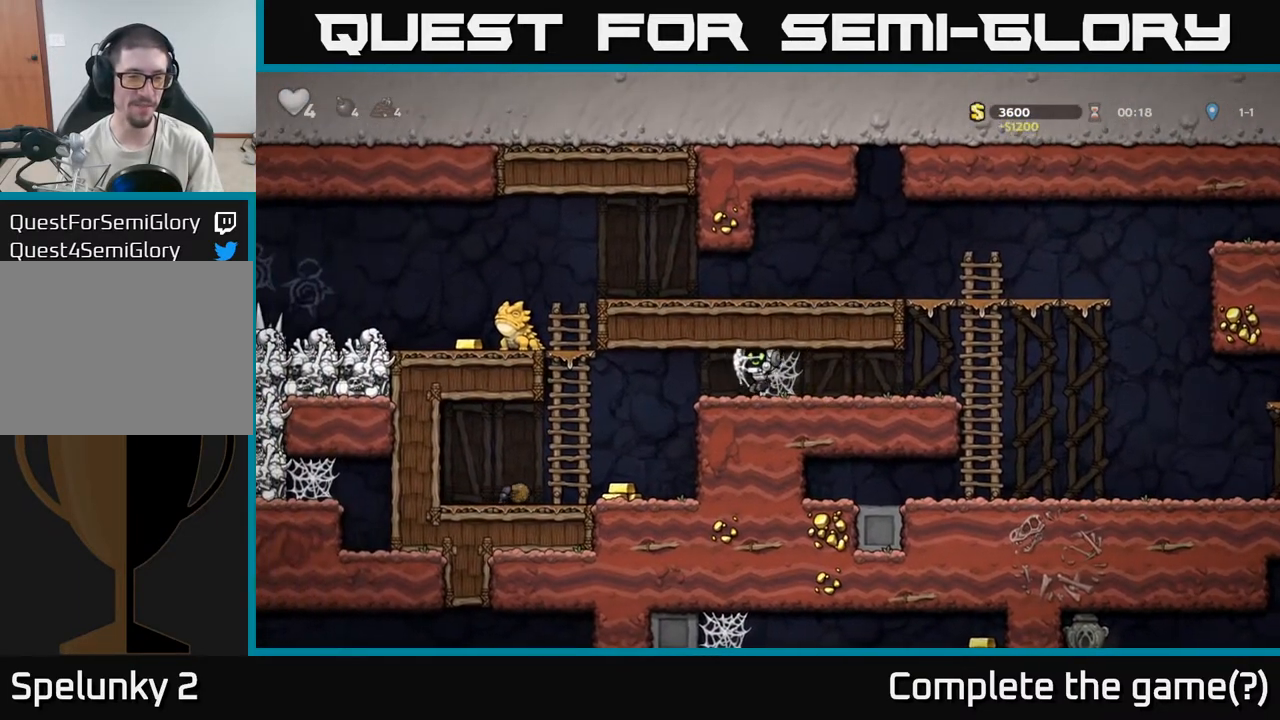
{"dt_ms": 500, "buttons": [], "left_stick": "center", "right_stick": "center", "events": [[100, "A", "down"], [150, "A", "up"], [350, "left_stick", "center"]]}
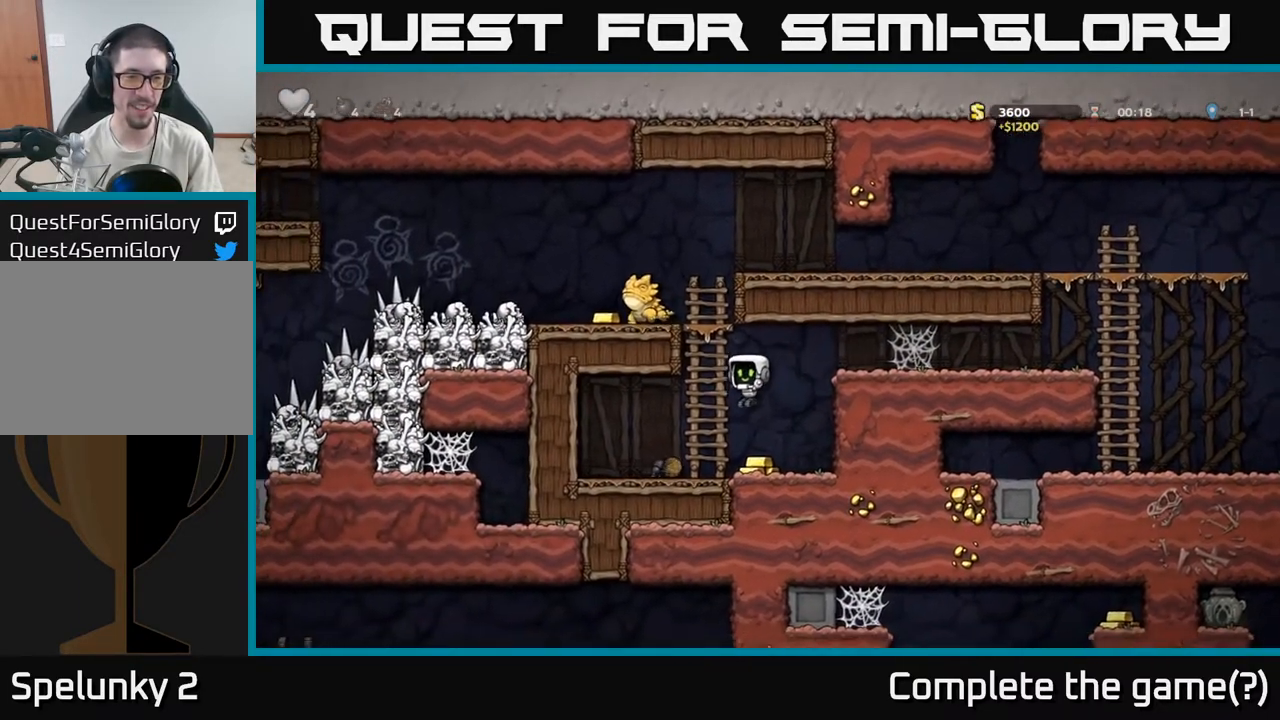
{"dt_ms": 500, "buttons": [], "left_stick": "up", "right_stick": "center", "events": [[217, "A", "down"], [217, "left_stick", "left"], [350, "left_stick", "up"], [367, "A", "up"]]}
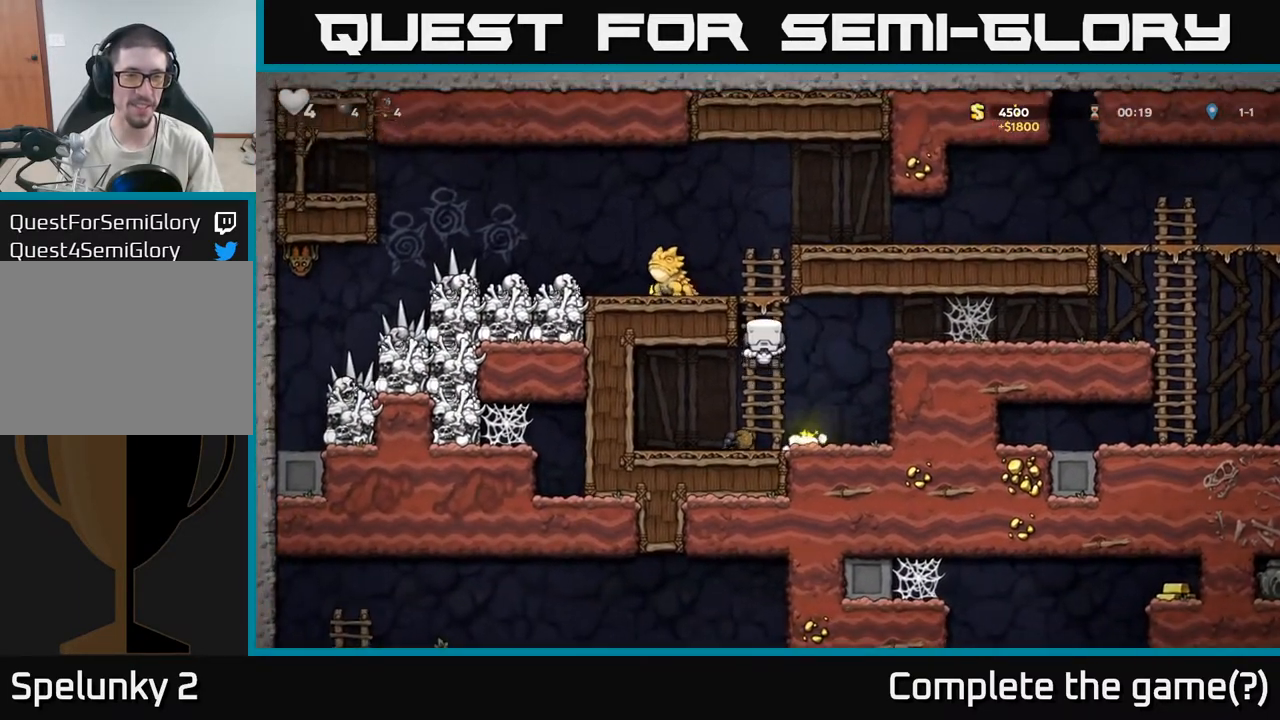
{"dt_ms": 500, "buttons": [], "left_stick": "right", "right_stick": "center", "events": [[150, "A", "down"], [200, "left_stick", "left"], [217, "X", "down"], [233, "A", "up"], [283, "X", "up"], [333, "left_stick", "center"], [433, "left_stick", "right"]]}
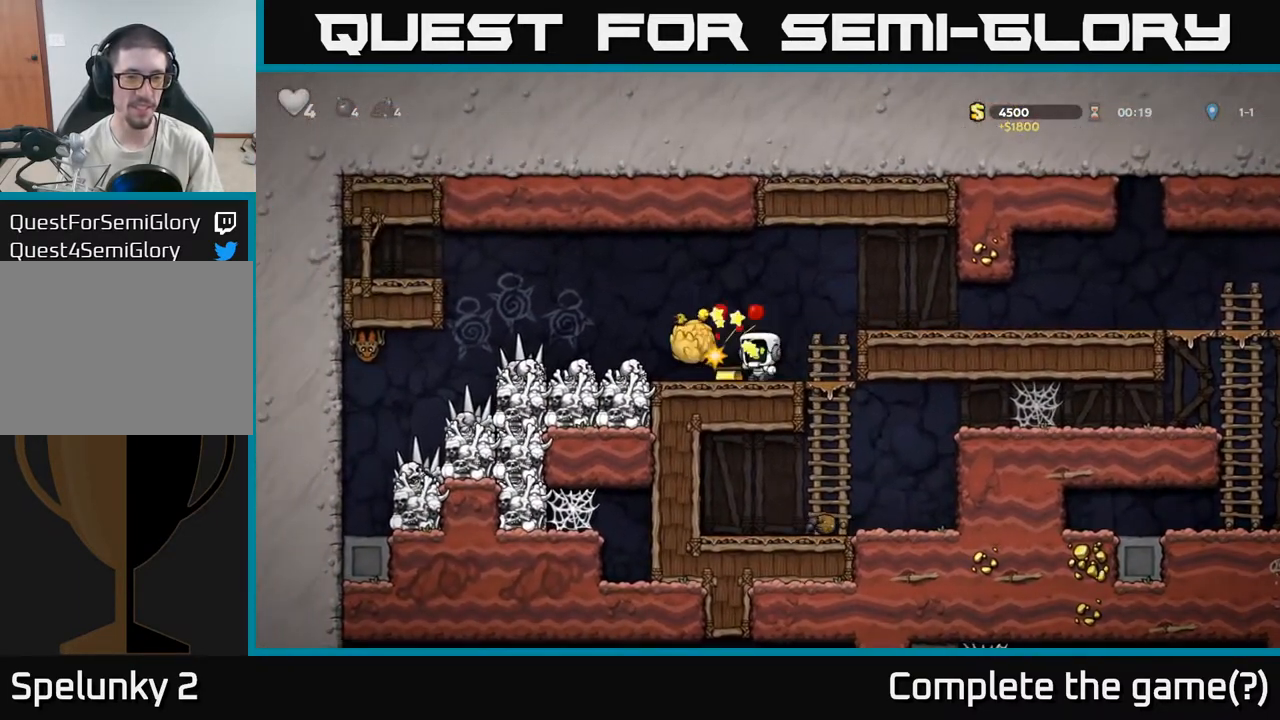
{"dt_ms": 500, "buttons": ["X"], "left_stick": "left", "right_stick": "center", "events": [[33, "left_stick", "left"], [267, "left_stick", "center"], [367, "left_stick", "left"], [500, "X", "down"]]}
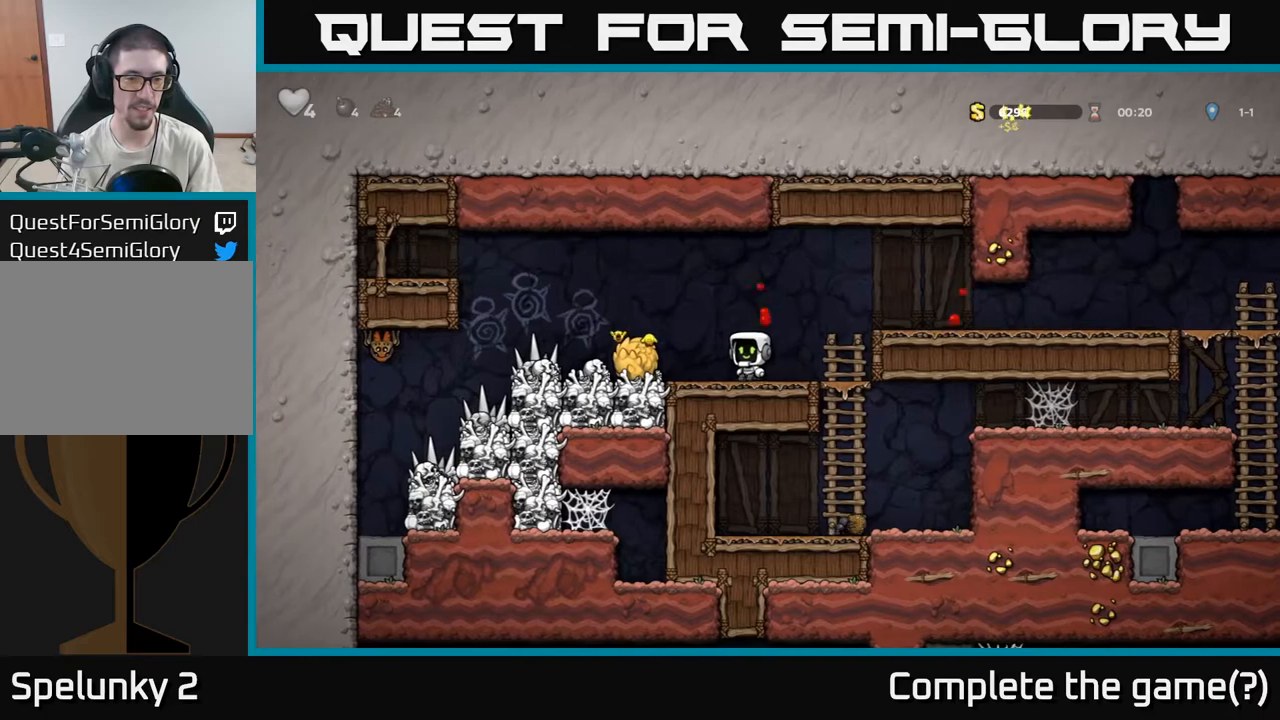
{"dt_ms": 500, "buttons": [], "left_stick": "center", "right_stick": "center", "events": [[83, "X", "up"], [117, "left_stick", "center"]]}
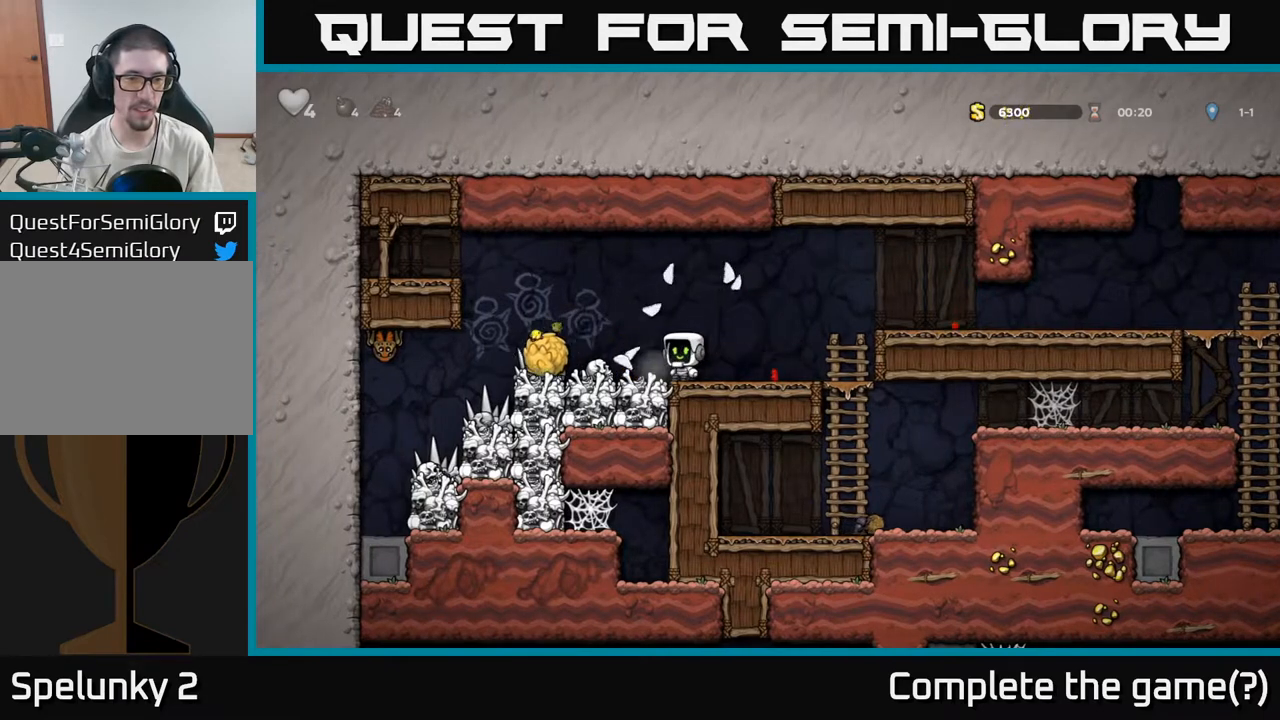
{"dt_ms": 500, "buttons": [], "left_stick": "left", "right_stick": "center", "events": [[17, "left_stick", "left"], [200, "left_stick", "center"], [400, "left_stick", "left"], [433, "X", "down"], [500, "X", "up"]]}
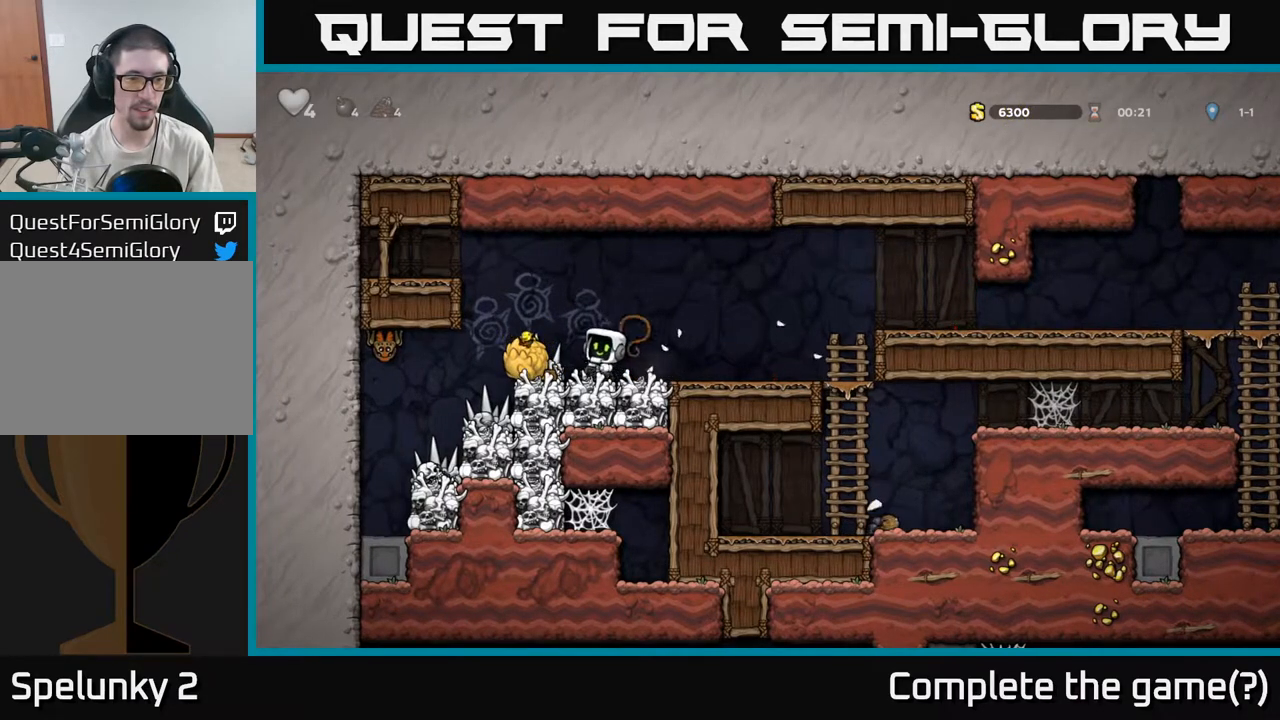
{"dt_ms": 500, "buttons": [], "left_stick": "center", "right_stick": "center", "events": [[33, "left_stick", "center"]]}
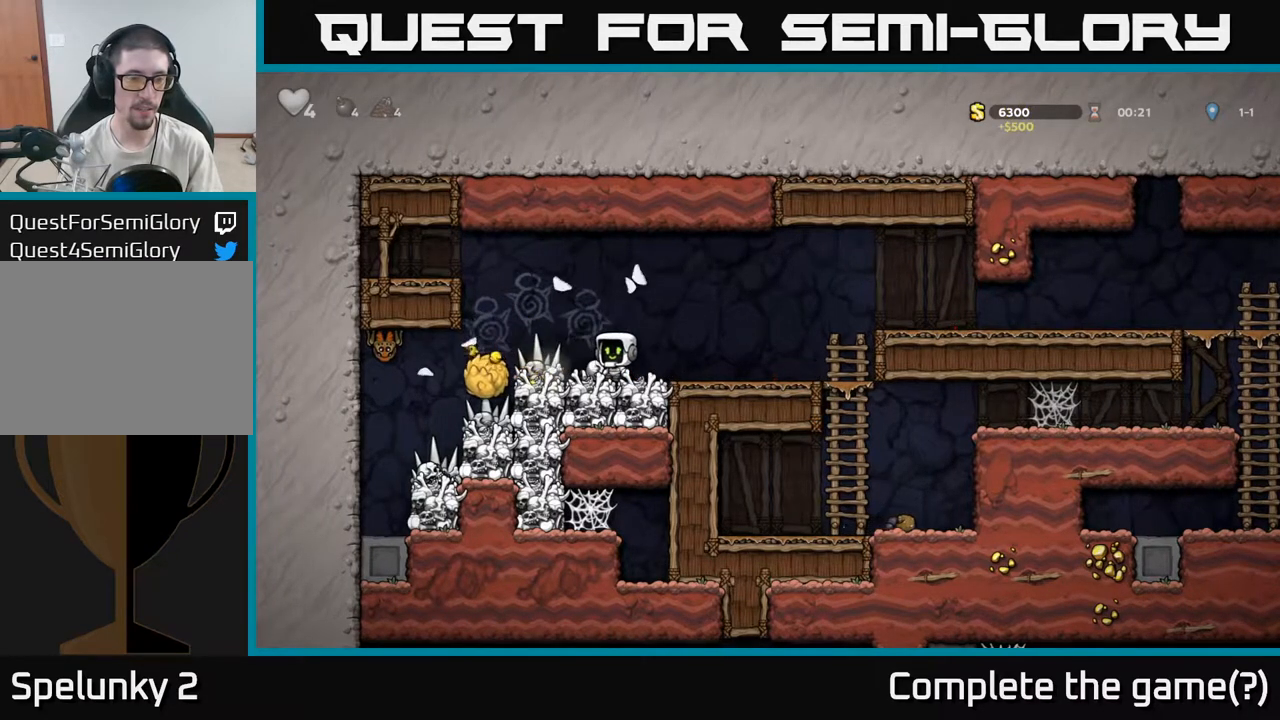
{"dt_ms": 500, "buttons": [], "left_stick": "center", "right_stick": "center", "events": []}
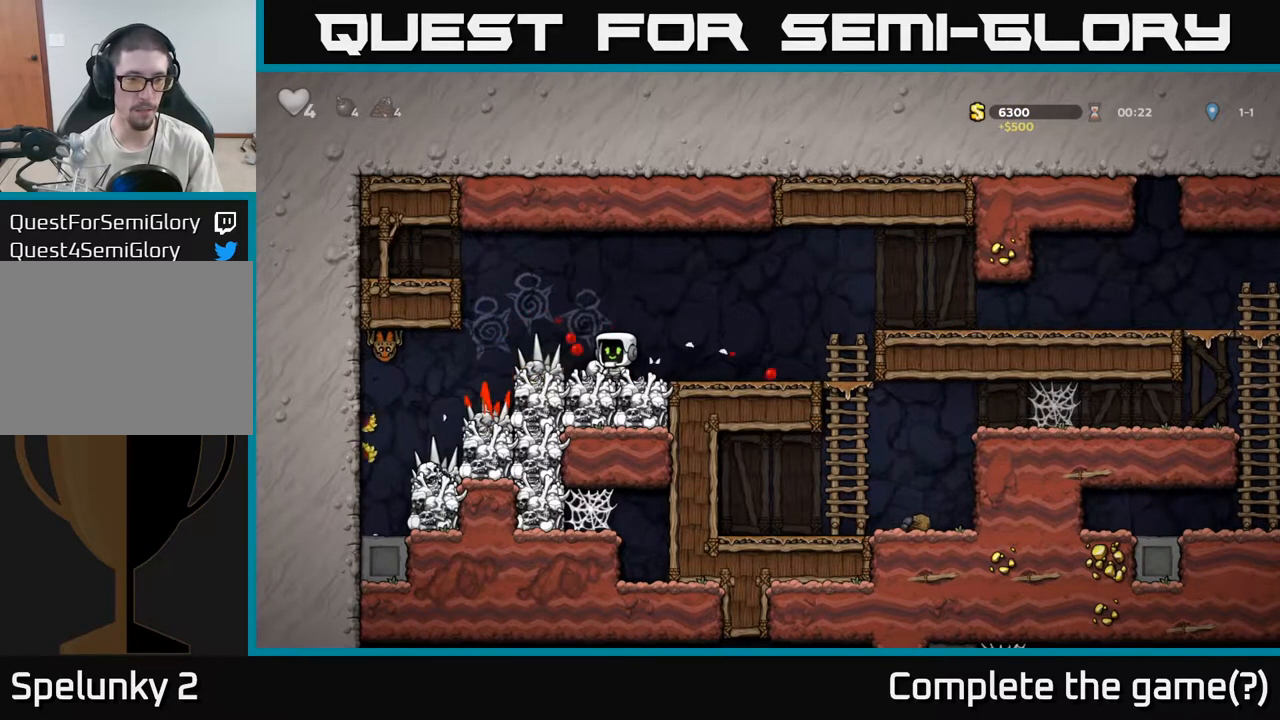
{"dt_ms": 1000, "buttons": ["X"], "left_stick": "down", "right_stick": "center"}
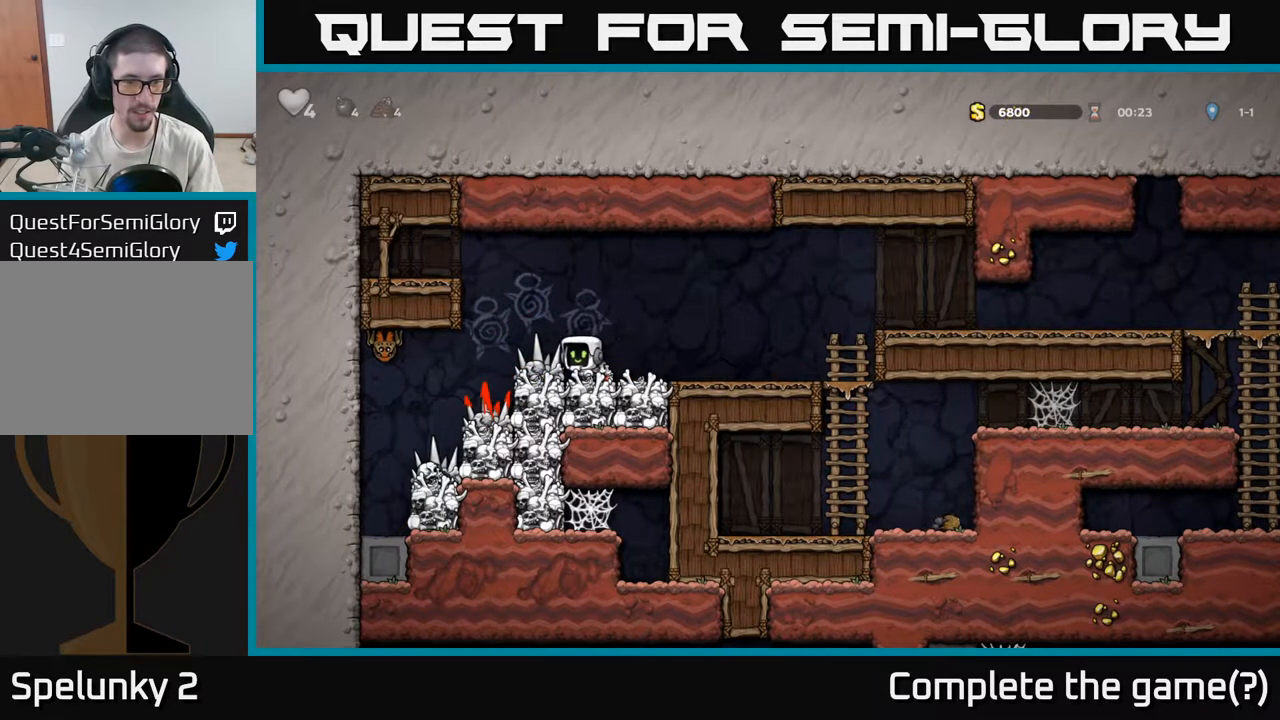
{"dt_ms": 500, "buttons": ["A"], "left_stick": "left", "right_stick": "center", "events": [[83, "X", "up"], [383, "left_stick", "right"], [467, "A", "down"], [483, "left_stick", "left"]]}
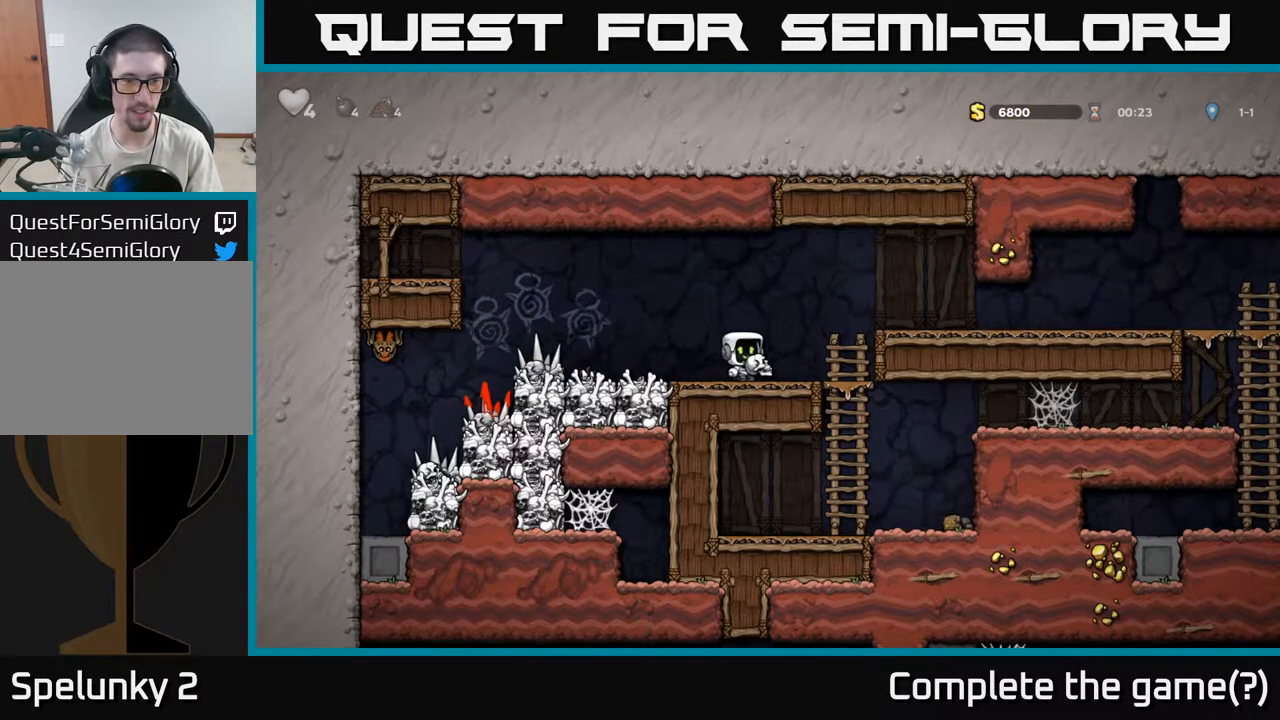
{"dt_ms": 500, "buttons": [], "left_stick": "down", "right_stick": "center", "events": [[133, "left_stick", "down-left"], [200, "A", "up"], [217, "X", "down"], [267, "X", "up"], [300, "left_stick", "down"]]}